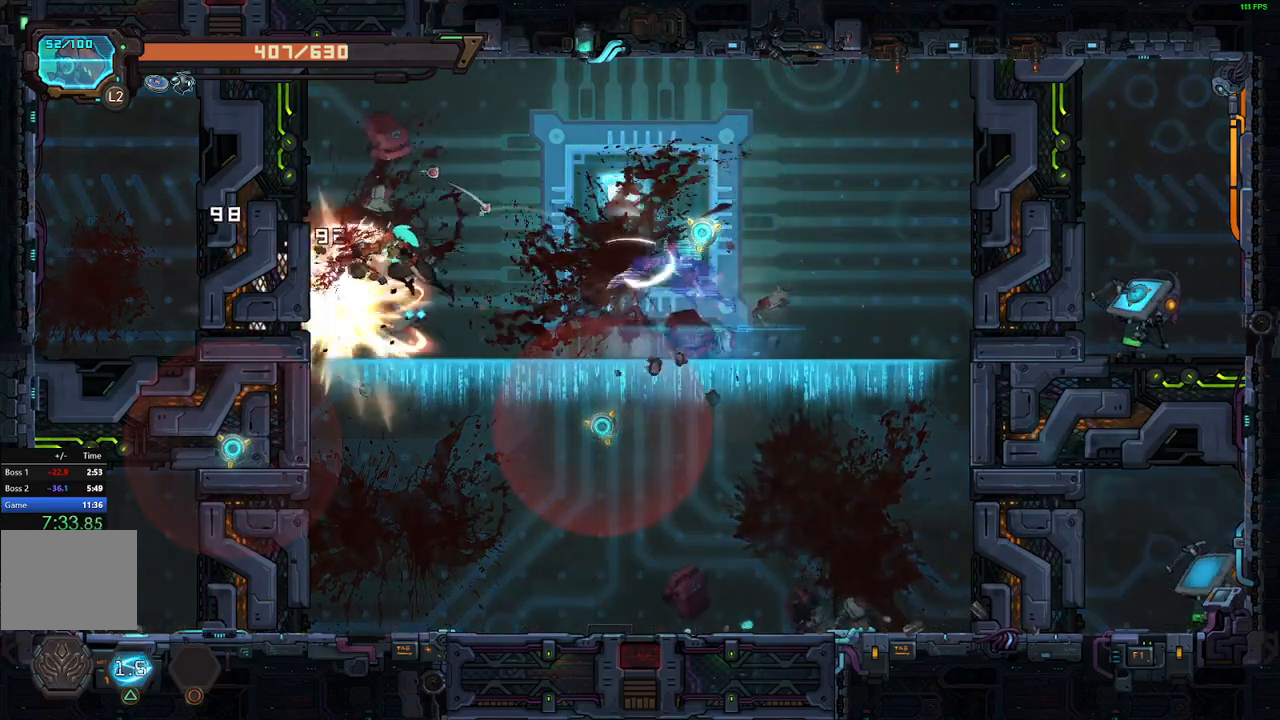
Gameplay with a controller (Xbox layout); each line is a JSON object with the inputs held at the frame after it (dt_ms = milliseconds from this image to that frame). "events" lists button and stick changes between this image and that frame as [ms after this image, input, new state], when the widget could be followed in between. Not read: left_stick right_stick.
{"dt_ms": 500, "buttons": ["DPAD_LEFT"], "events": [[50, "X", "up"], [183, "DPAD_RIGHT", "down"], [333, "DPAD_RIGHT", "up"], [400, "DPAD_LEFT", "down"]]}
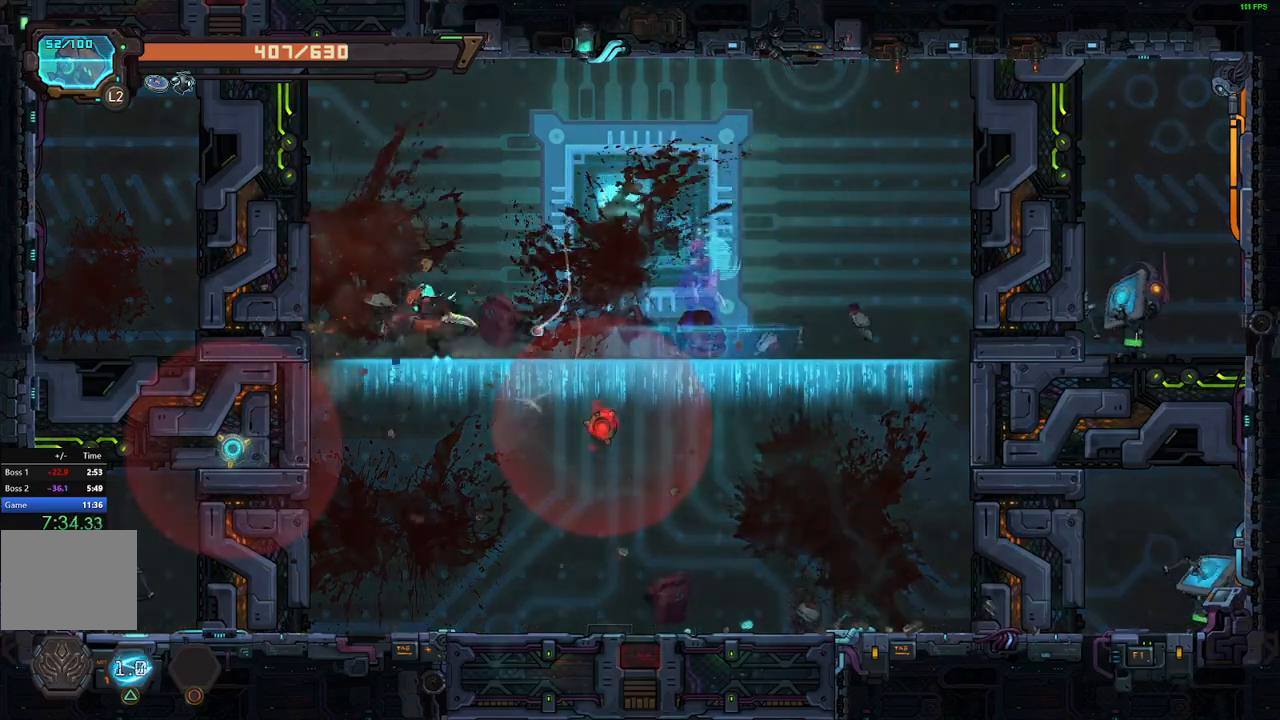
{"dt_ms": 500, "buttons": ["DPAD_LEFT"], "events": [[17, "DPAD_DOWN", "down"], [17, "DPAD_LEFT", "up"], [33, "DPAD_DOWN", "up"], [33, "DPAD_RIGHT", "down"], [117, "DPAD_RIGHT", "up"], [150, "DPAD_LEFT", "down"], [283, "DPAD_LEFT", "up"], [300, "DPAD_RIGHT", "down"], [383, "DPAD_RIGHT", "up"], [450, "DPAD_LEFT", "down"]]}
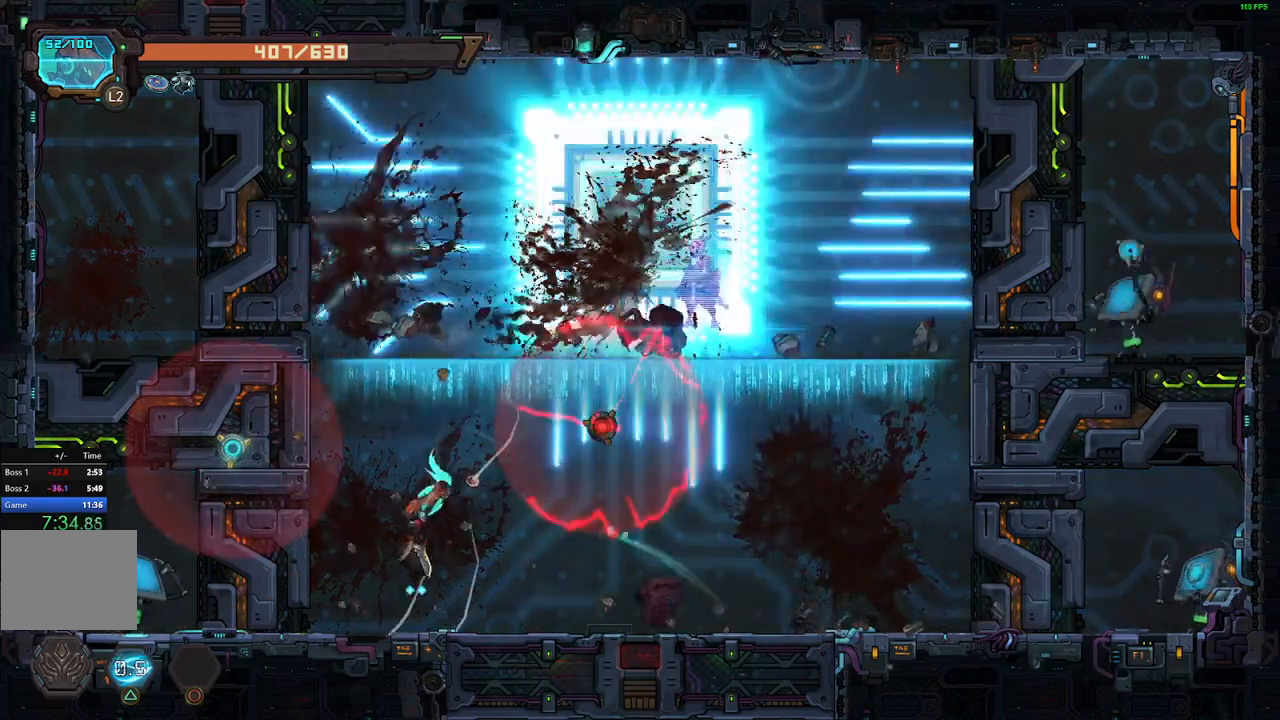
{"dt_ms": 500, "buttons": [], "events": [[33, "DPAD_LEFT", "up"], [50, "DPAD_RIGHT", "down"], [150, "DPAD_RIGHT", "up"], [217, "DPAD_LEFT", "down"], [383, "DPAD_LEFT", "up"]]}
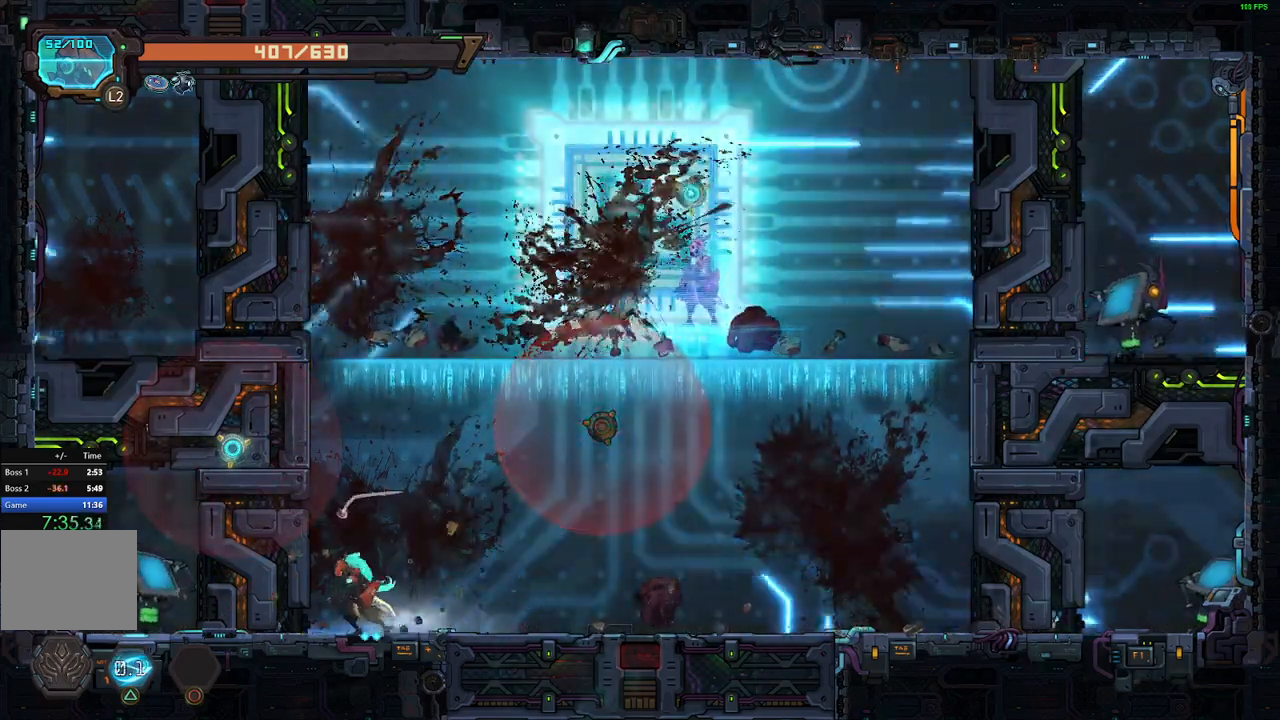
{"dt_ms": 500, "buttons": [], "events": [[133, "Y", "down"], [217, "Y", "up"]]}
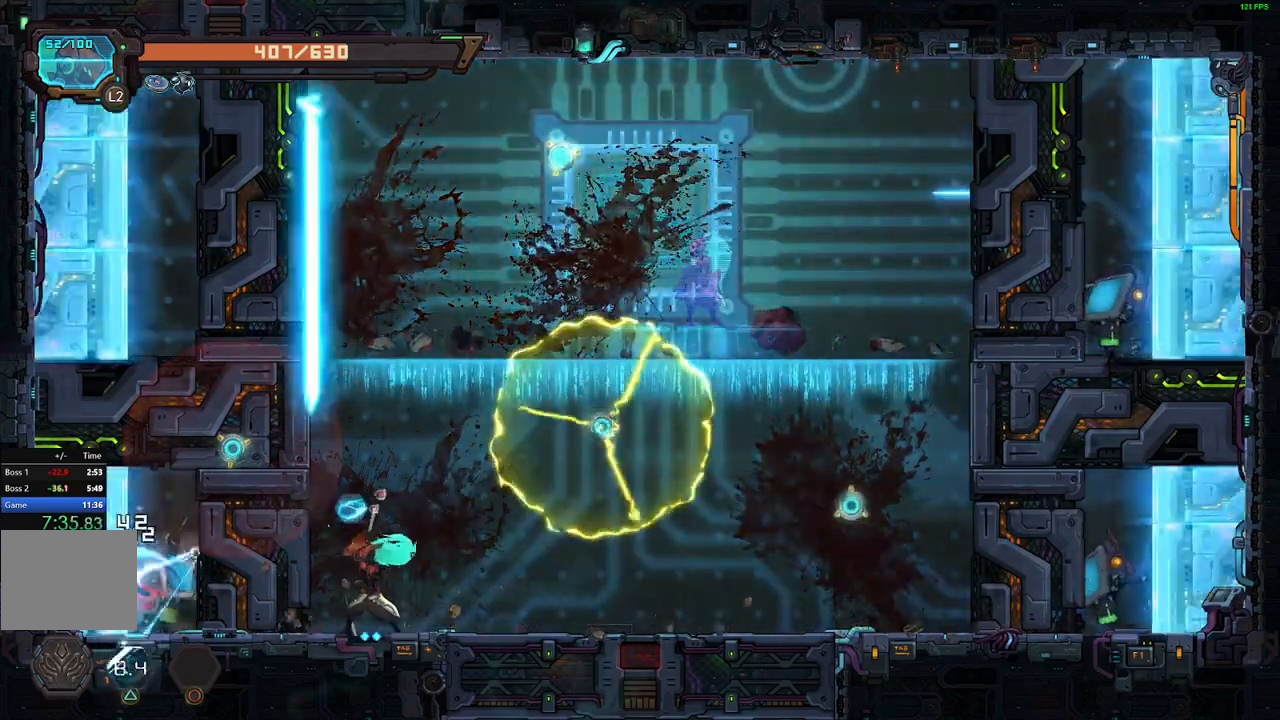
{"dt_ms": 500, "buttons": ["DPAD_RIGHT"], "events": [[33, "DPAD_RIGHT", "down"], [183, "DPAD_RIGHT", "up"], [317, "DPAD_RIGHT", "down"]]}
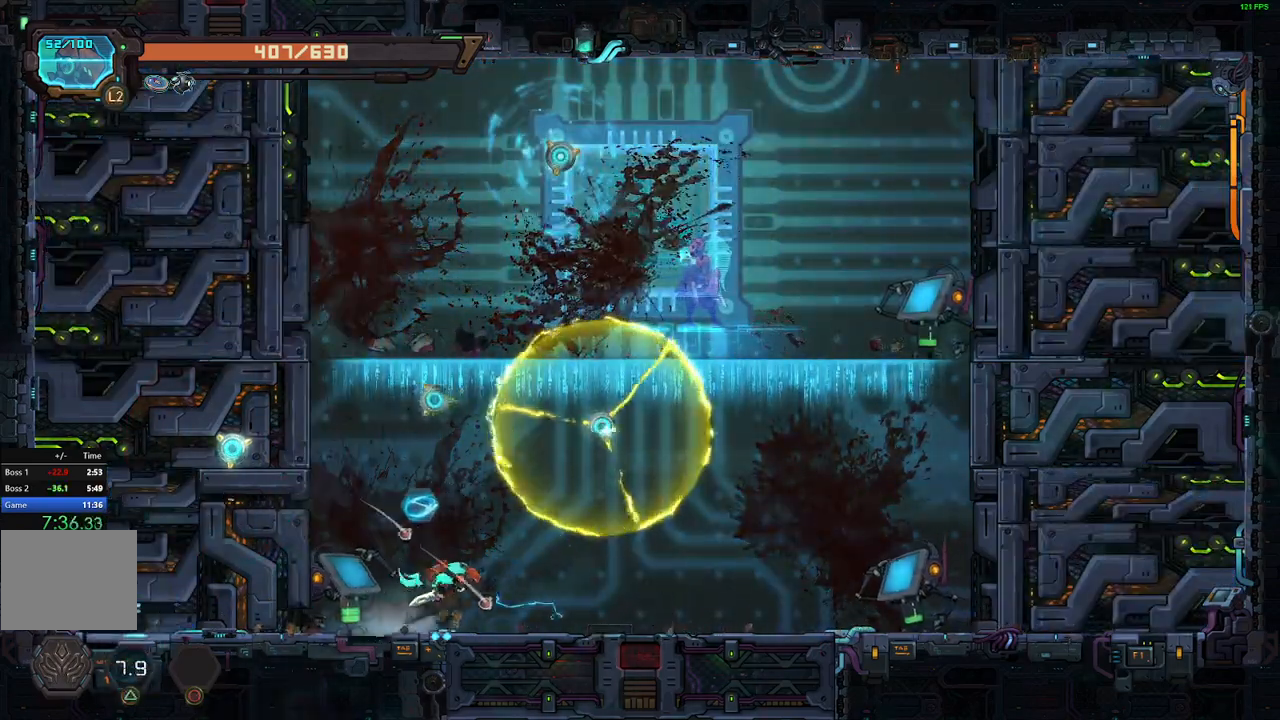
{"dt_ms": 500, "buttons": []}
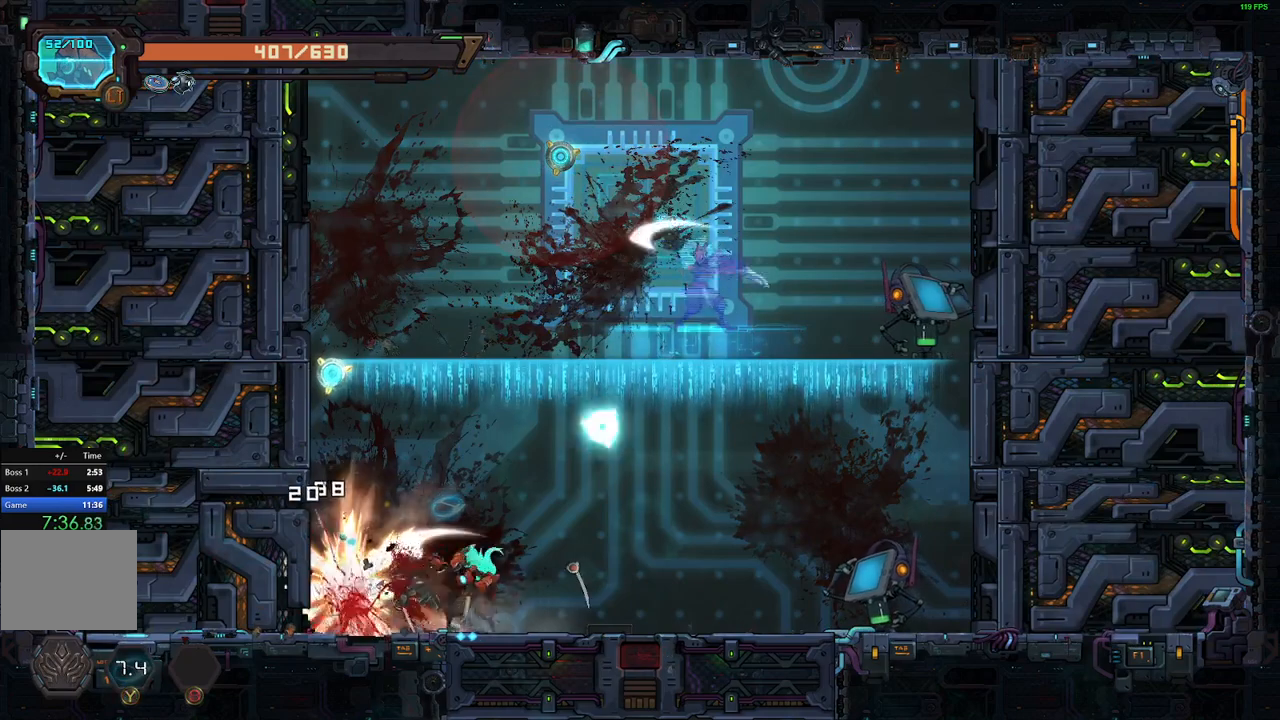
{"dt_ms": 500, "buttons": ["DPAD_RIGHT"], "events": [[183, "DPAD_RIGHT", "down"]]}
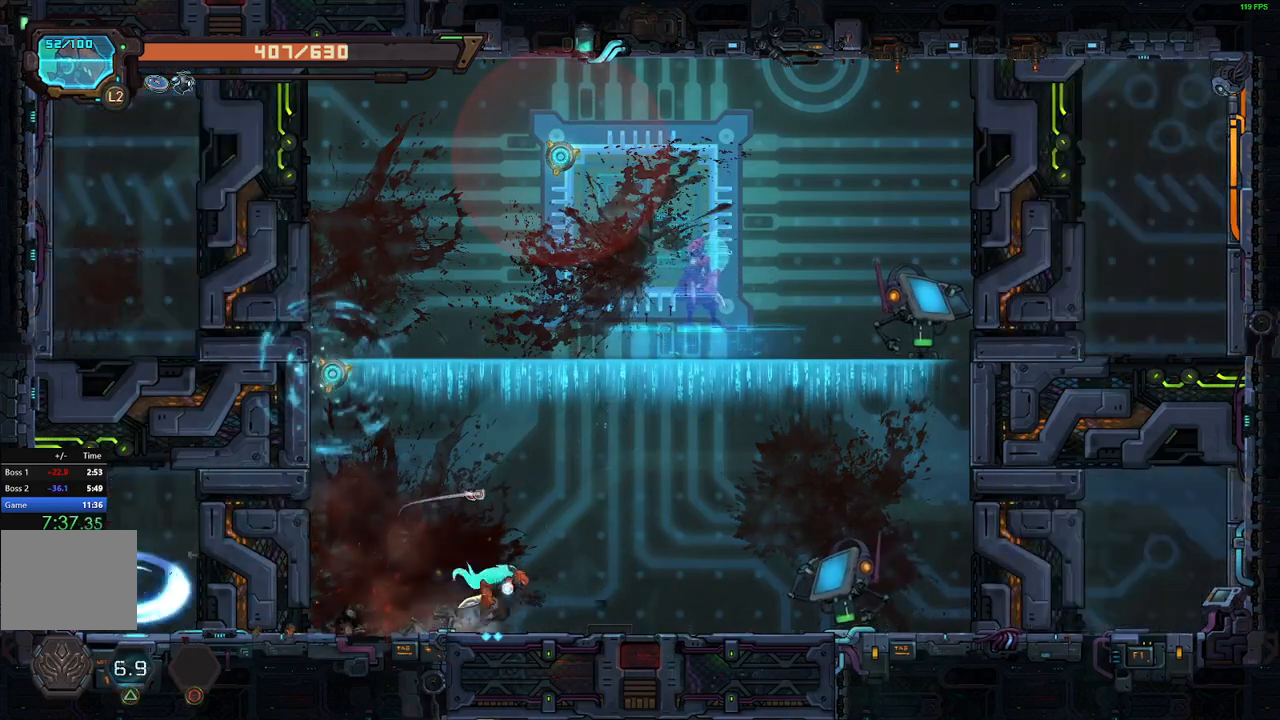
{"dt_ms": 500, "buttons": ["X", "DPAD_RIGHT"], "events": [[417, "A", "down"], [450, "X", "down"], [483, "A", "up"]]}
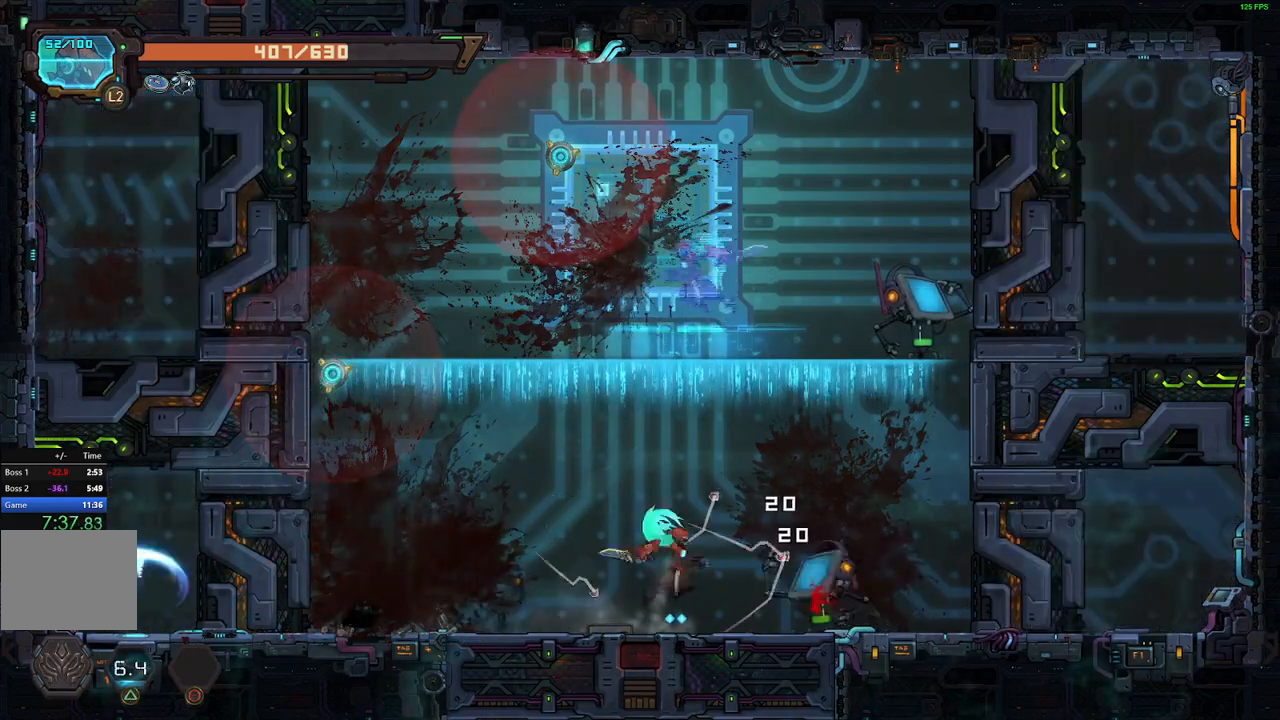
{"dt_ms": 500, "buttons": ["R2", "DPAD_UP"], "events": [[17, "X", "up"], [133, "X", "down"], [233, "X", "up"], [433, "DPAD_UP", "down"], [450, "DPAD_RIGHT", "up"], [483, "R2", "down"]]}
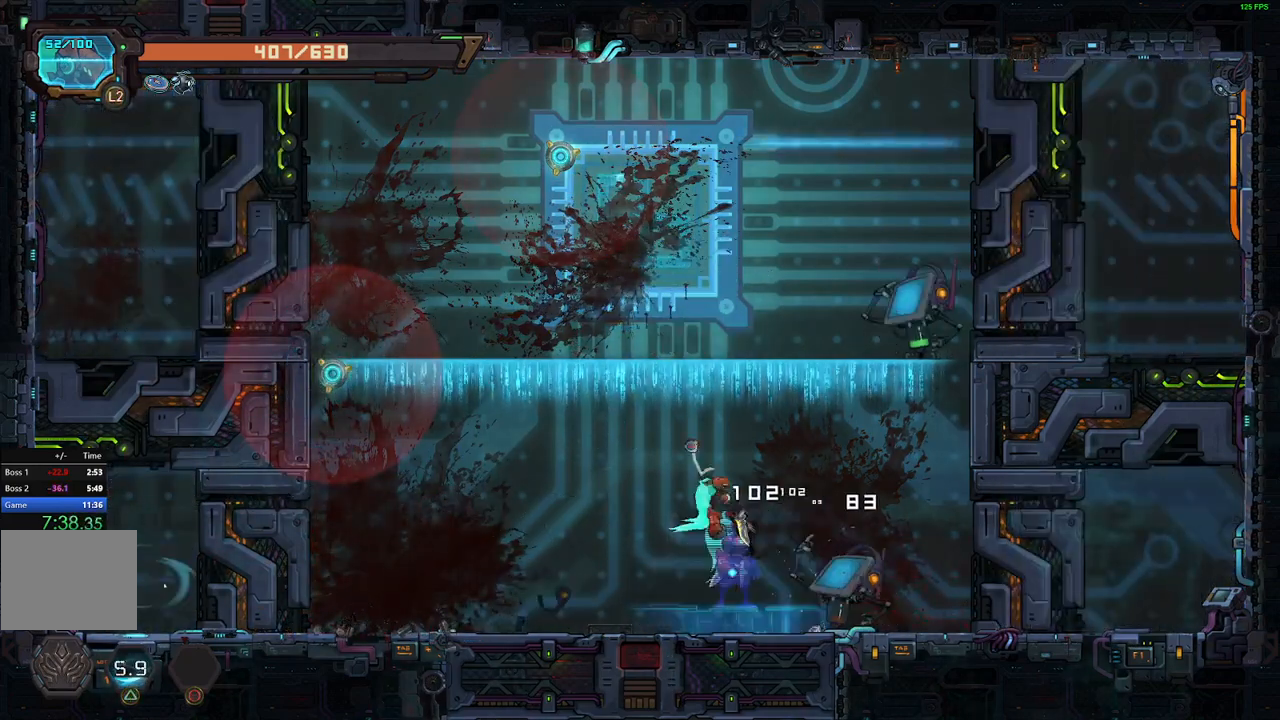
{"dt_ms": 500, "buttons": ["X", "DPAD_RIGHT"]}
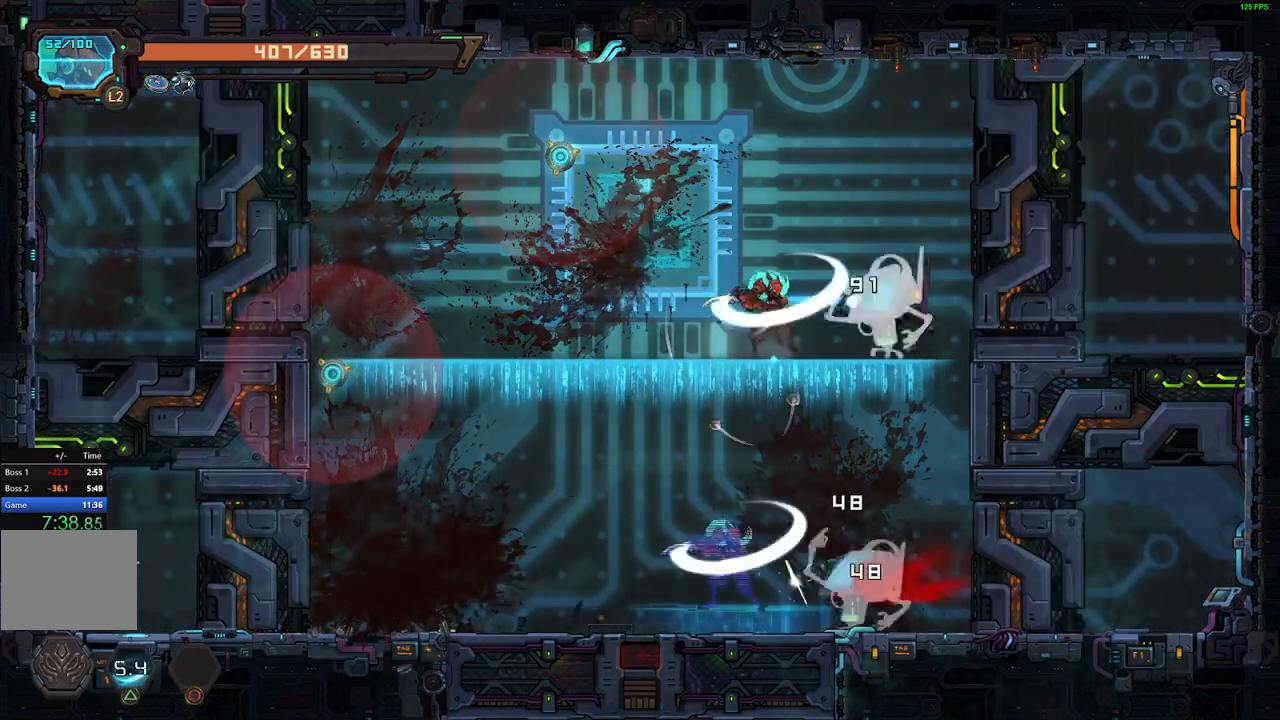
{"dt_ms": 500, "buttons": [], "events": [[100, "X", "up"], [150, "DPAD_RIGHT", "up"], [150, "X", "down"], [250, "X", "up"], [267, "DPAD_RIGHT", "down"], [300, "X", "down"], [383, "X", "up"], [450, "DPAD_RIGHT", "up"]]}
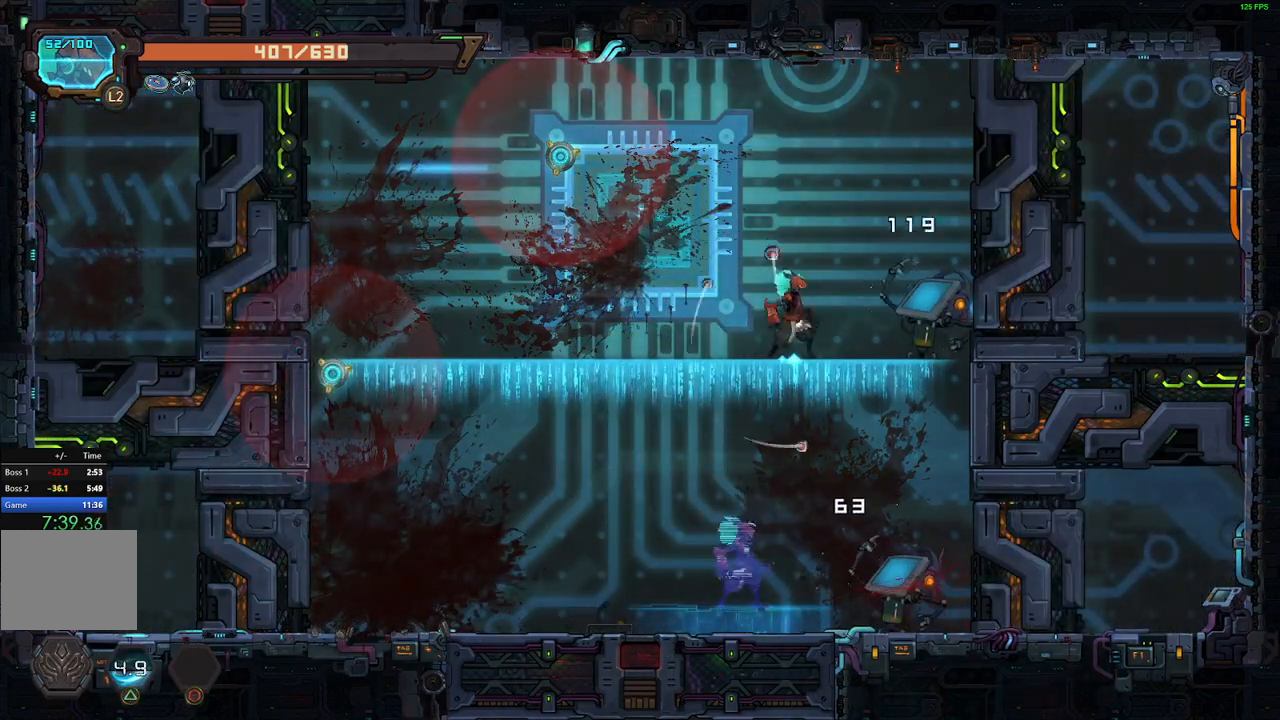
{"dt_ms": 500, "buttons": ["DPAD_RIGHT"], "events": [[50, "A", "down"], [50, "DPAD_RIGHT", "down"], [67, "X", "down"], [100, "A", "up"], [167, "X", "up"], [217, "X", "down"], [317, "X", "up"], [367, "X", "down"], [467, "X", "up"]]}
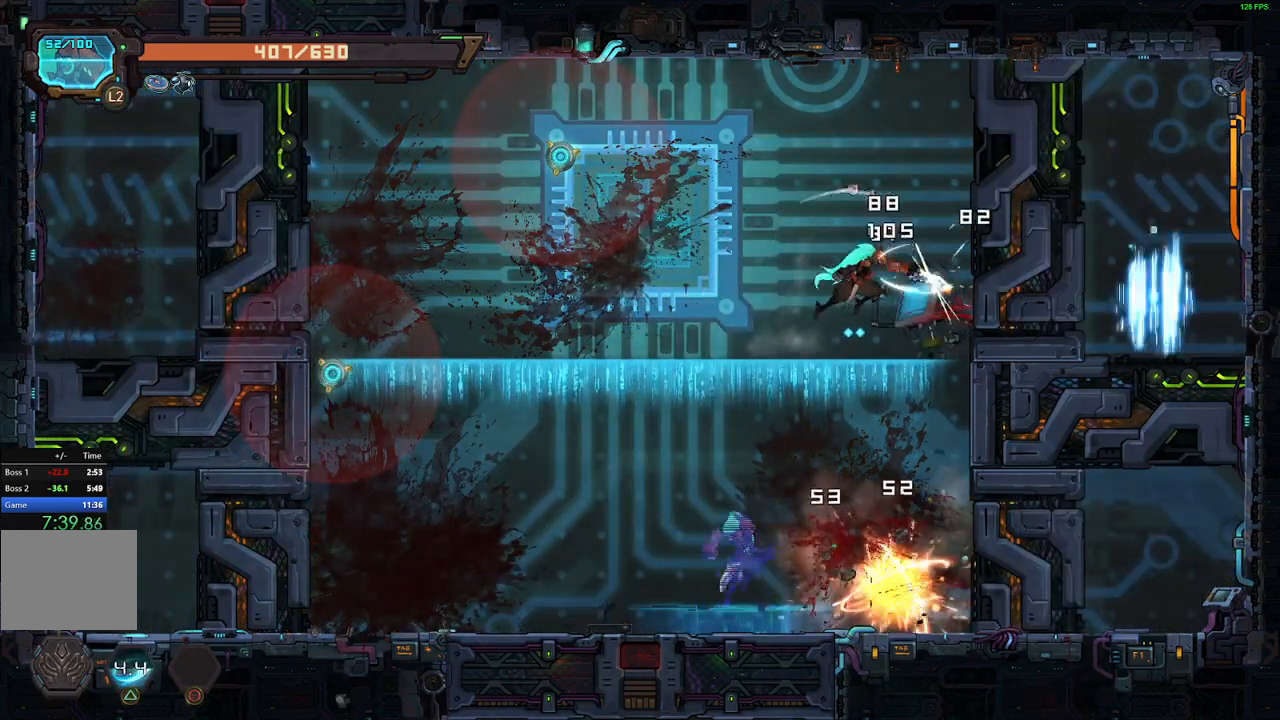
{"dt_ms": 500, "buttons": [], "events": [[33, "DPAD_RIGHT", "up"], [50, "X", "down"], [133, "X", "up"], [200, "X", "down"], [283, "X", "up"], [333, "X", "down"], [433, "X", "up"]]}
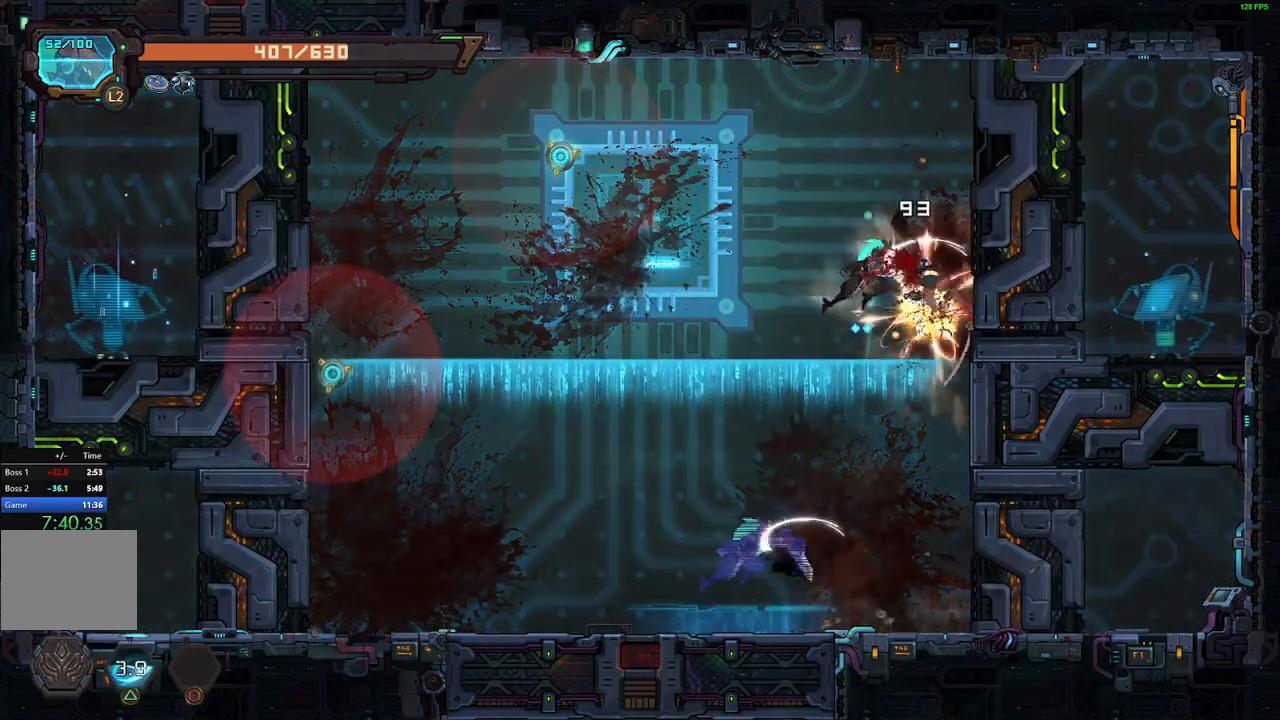
{"dt_ms": 500, "buttons": ["DPAD_RIGHT"], "events": [[233, "DPAD_LEFT", "down"], [333, "DPAD_LEFT", "up"], [383, "DPAD_RIGHT", "down"]]}
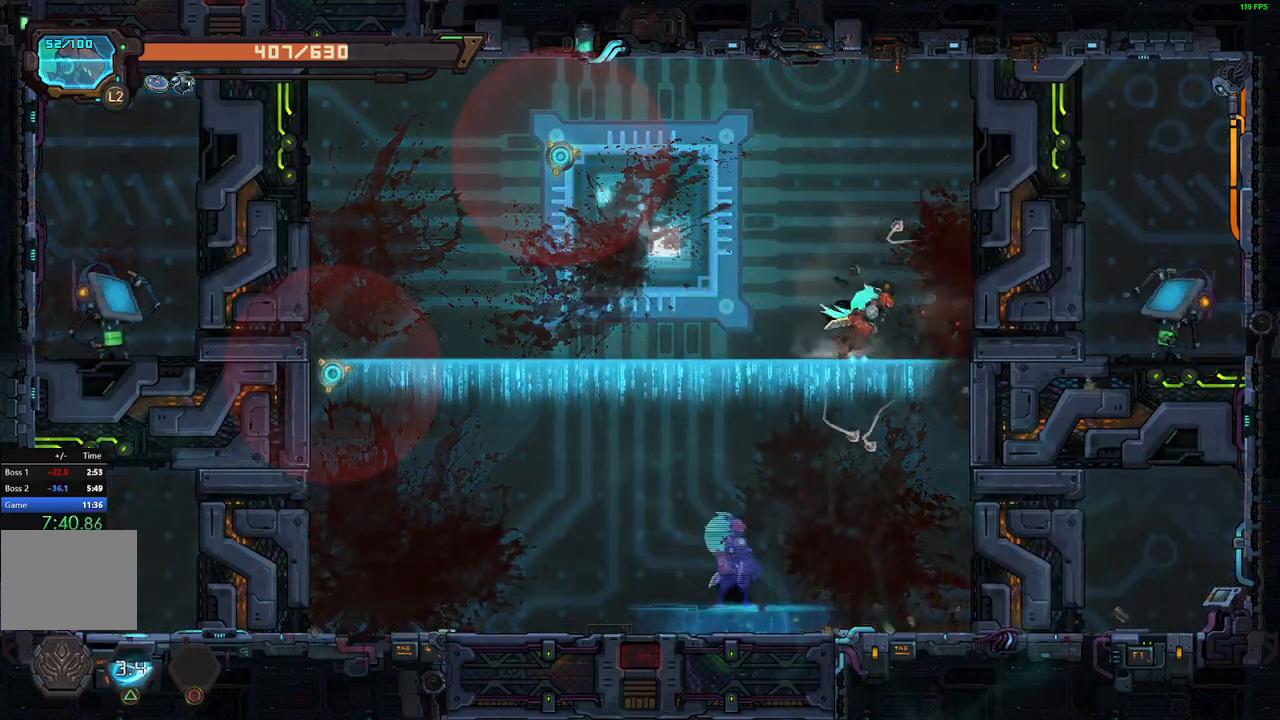
{"dt_ms": 500, "buttons": ["DPAD_LEFT"], "events": [[200, "A", "down"], [283, "X", "down"], [300, "A", "up"], [333, "X", "up"], [417, "DPAD_RIGHT", "up"], [433, "DPAD_LEFT", "down"]]}
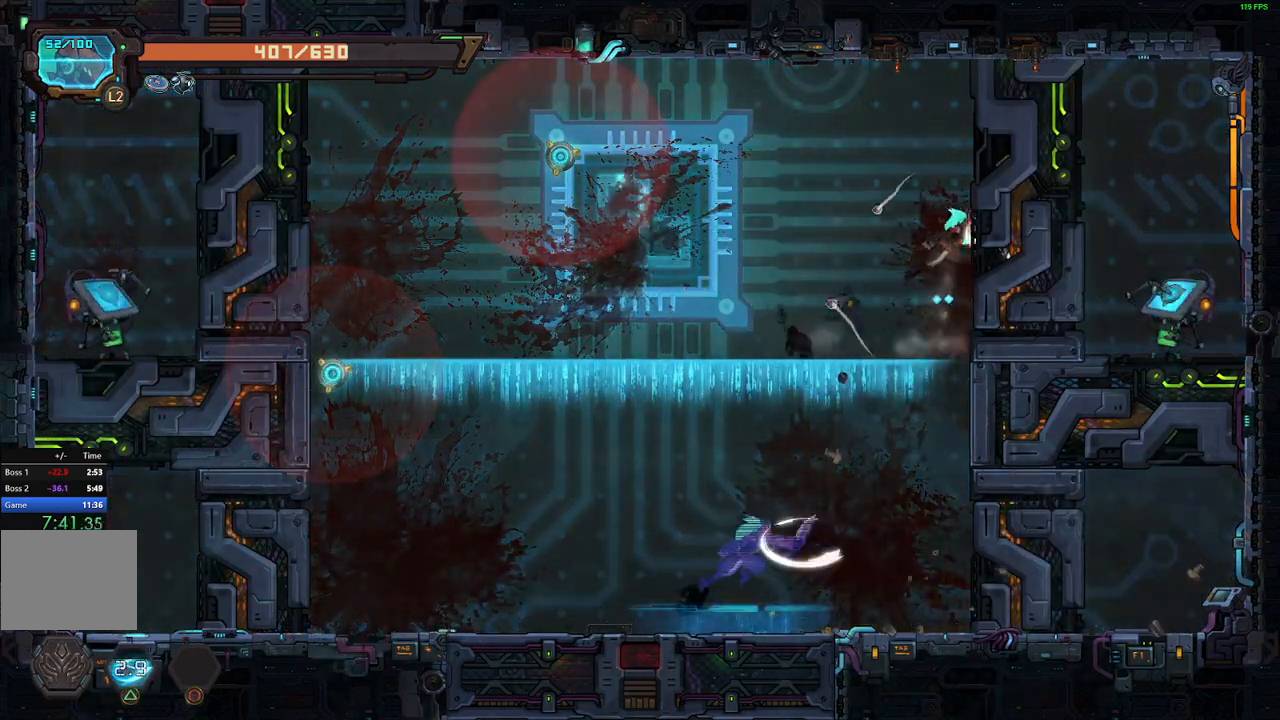
{"dt_ms": 500, "buttons": [], "events": [[483, "DPAD_LEFT", "up"]]}
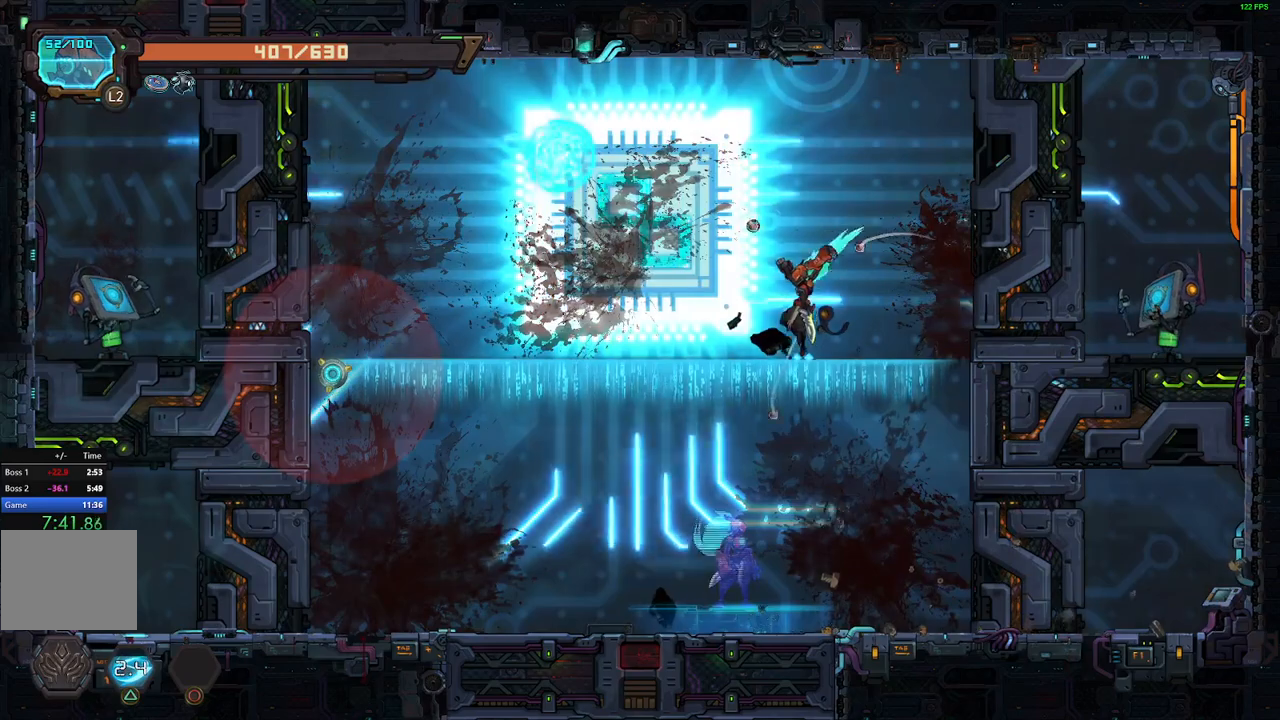
{"dt_ms": 500, "buttons": [], "events": [[67, "DPAD_LEFT", "down"], [217, "DPAD_LEFT", "up"], [317, "DPAD_RIGHT", "down"], [400, "DPAD_RIGHT", "up"]]}
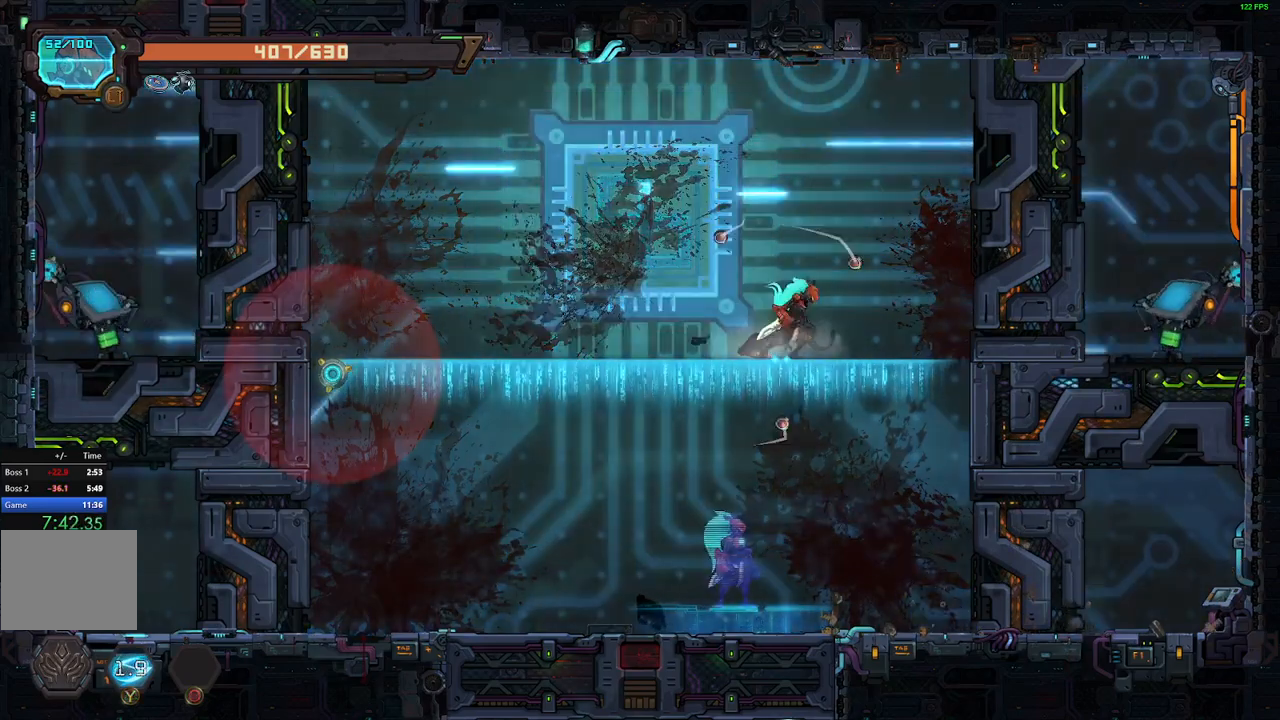
{"dt_ms": 500, "buttons": []}
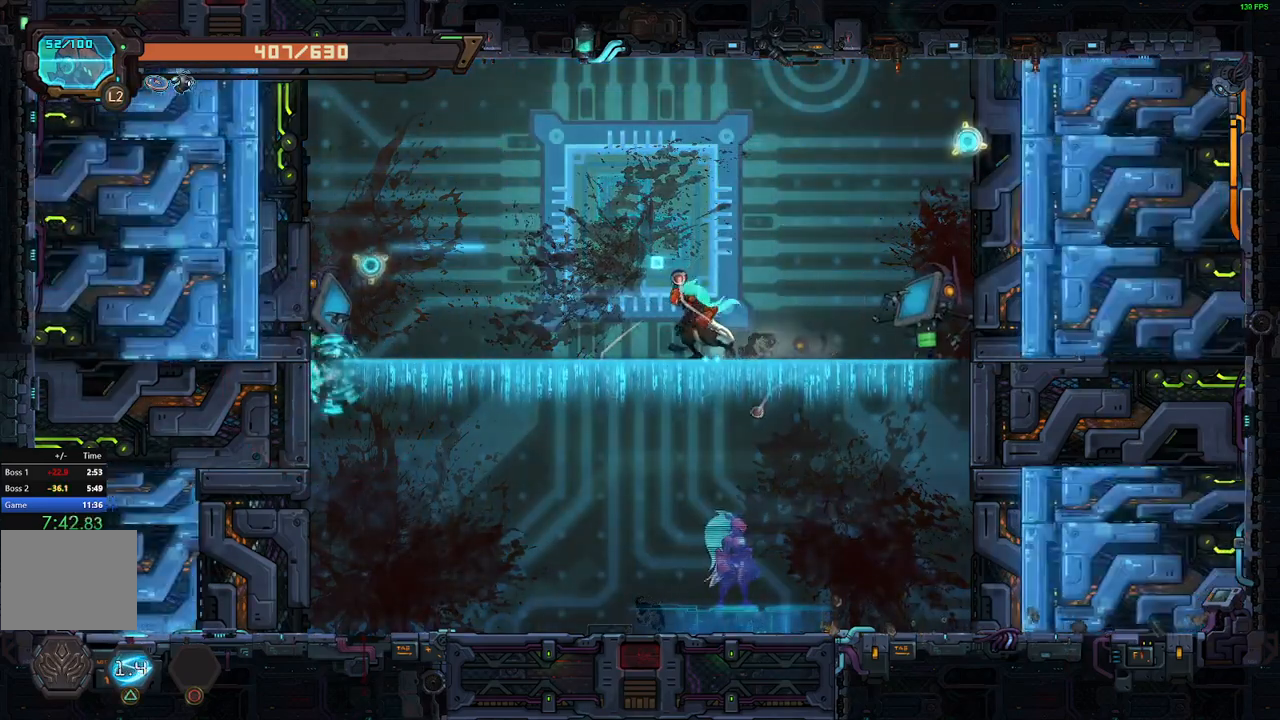
{"dt_ms": 500, "buttons": ["DPAD_RIGHT"], "events": [[367, "DPAD_RIGHT", "down"]]}
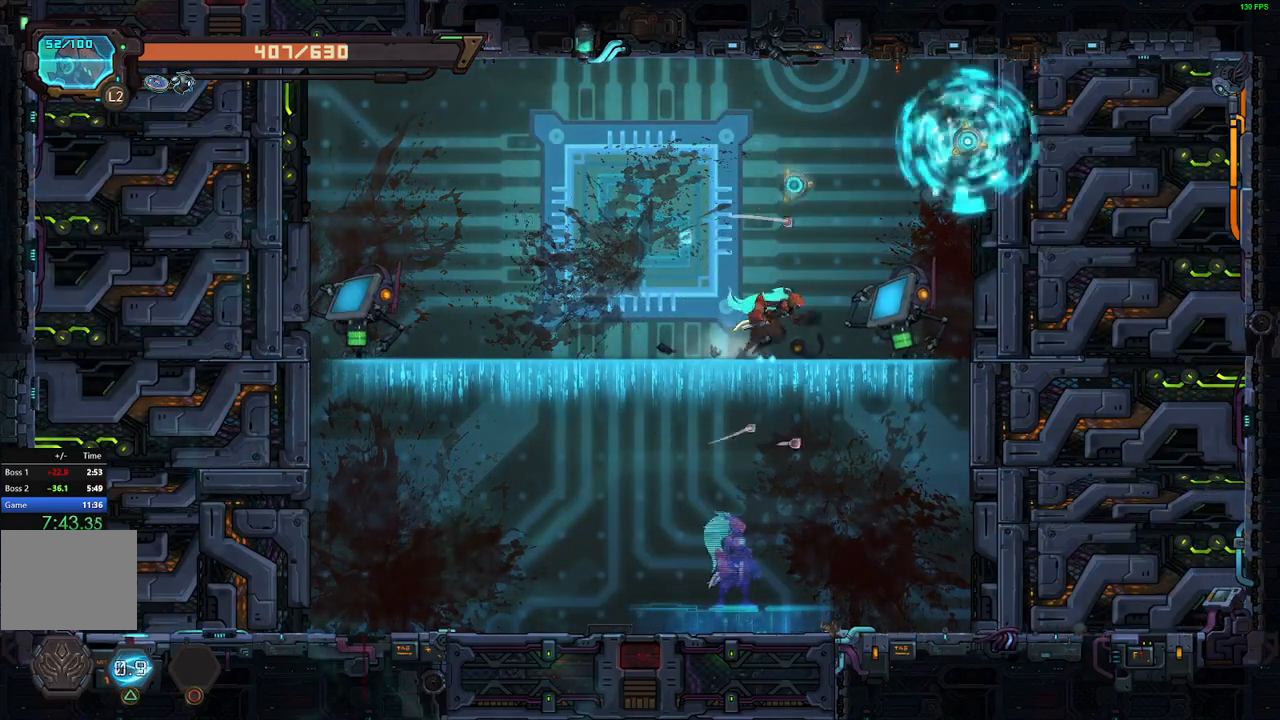
{"dt_ms": 500, "buttons": ["A", "X", "DPAD_RIGHT"], "events": [[67, "X", "down"], [83, "DPAD_RIGHT", "up"], [150, "X", "up"], [467, "DPAD_RIGHT", "down"], [483, "A", "down"], [500, "X", "down"]]}
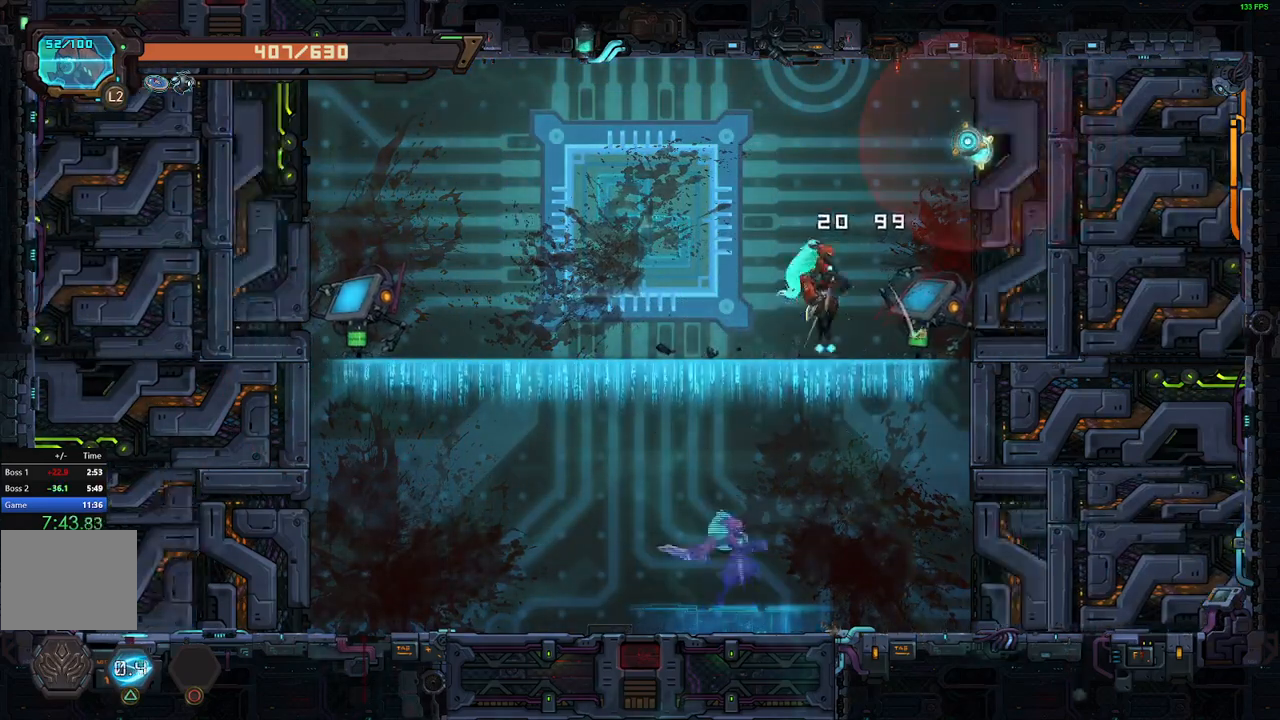
{"dt_ms": 500, "buttons": []}
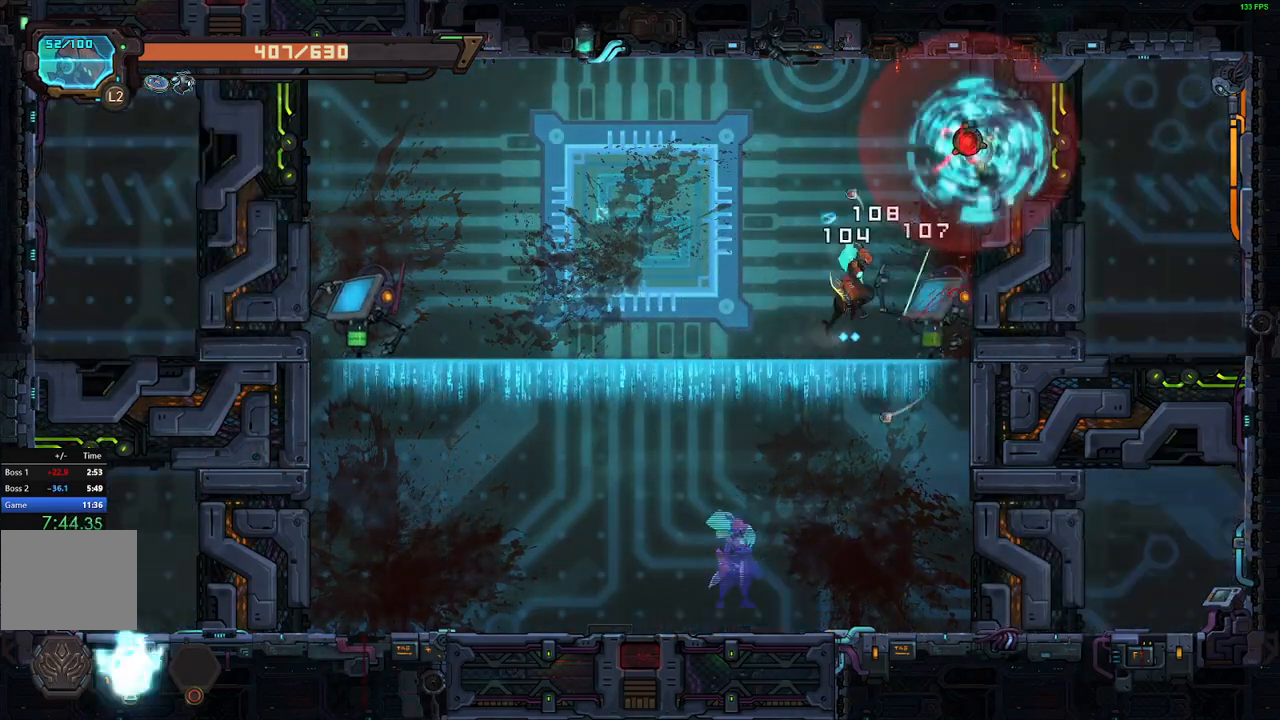
{"dt_ms": 500, "buttons": ["R2", "DPAD_LEFT"], "events": [[17, "X", "down"], [100, "X", "up"], [150, "X", "down"], [233, "X", "up"], [267, "X", "down"], [317, "DPAD_LEFT", "down"], [367, "X", "up"], [433, "R2", "down"]]}
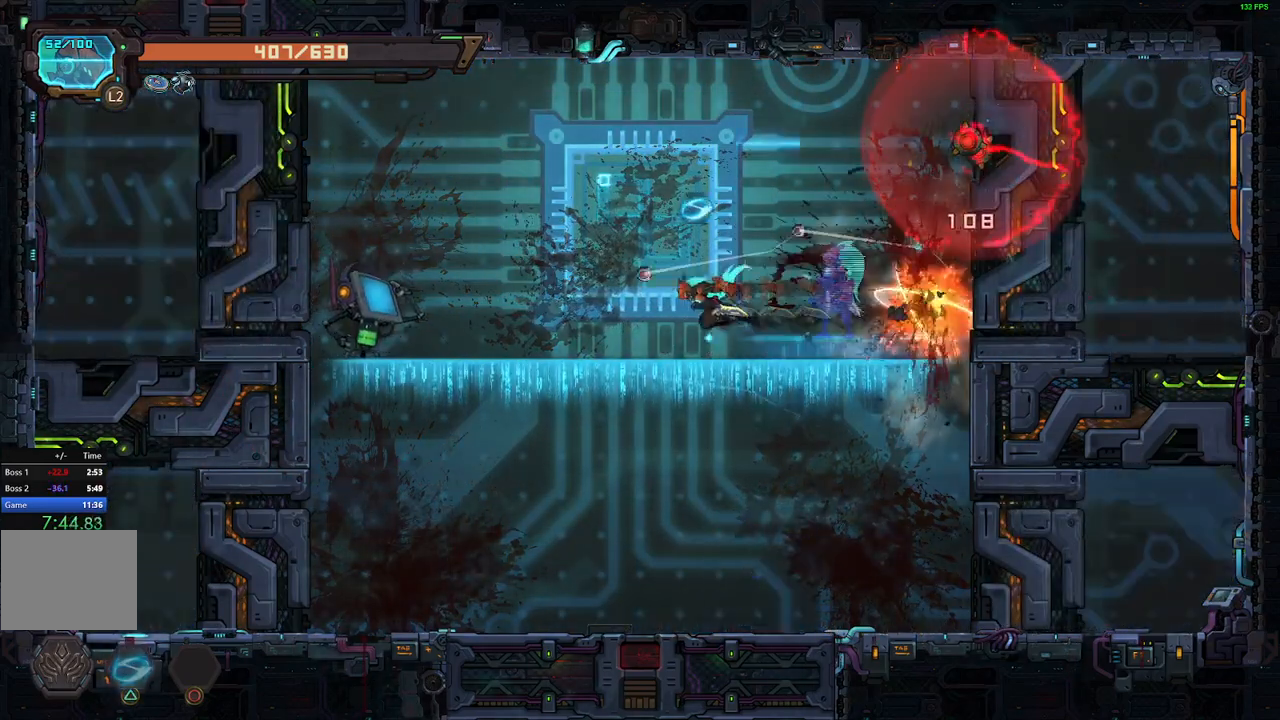
{"dt_ms": 1000, "buttons": []}